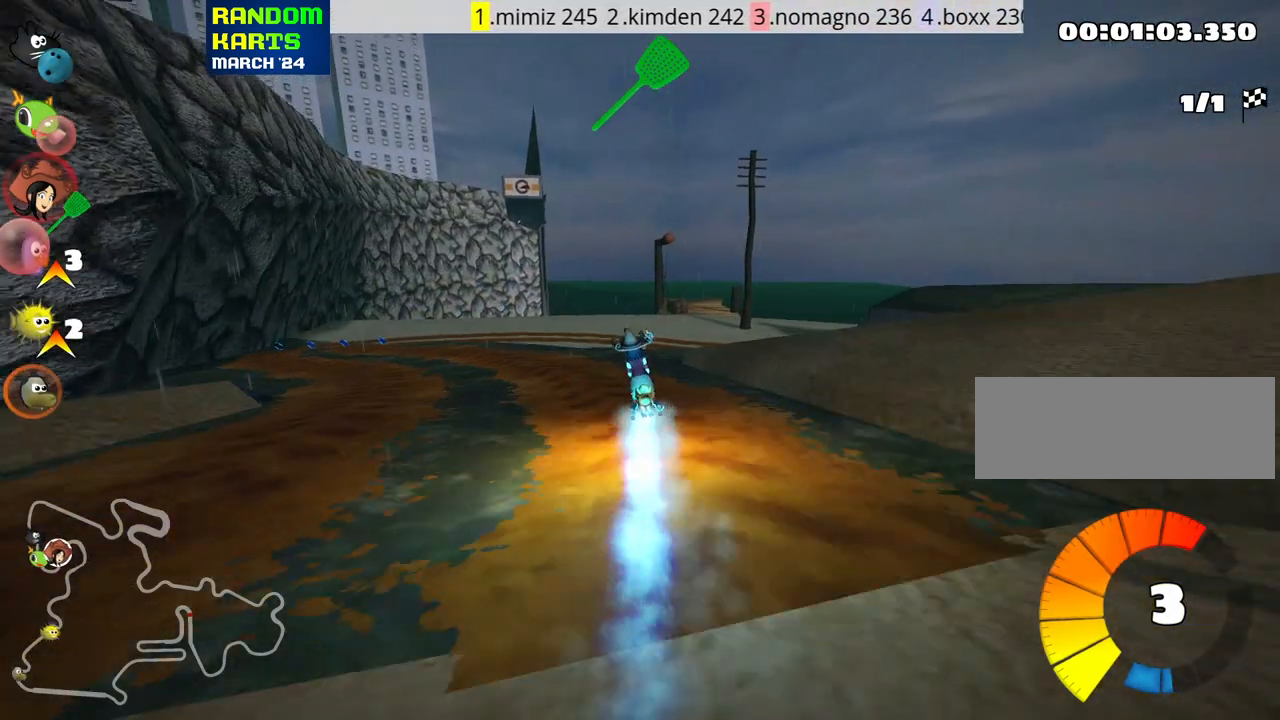
Gameplay with keyboard; each line is a JSON object with the keys held at the frame after it. "events" lists presses ("down") and releases ("up") of "down", "fire", "flag", "left", "look", "nitro", "right", "skid" and "up" between this image and that frame as [ms after this image, input, new state], when the widget could be followed in between. No other keys are recorded. Mouse input is not recorded. Key names are as the overlay labels them; some are game actions (e.g. jump) rather than physical keys.
{"keys": ["up"], "events": [[16, "skid", "up"], [33, "nitro", "up"]]}
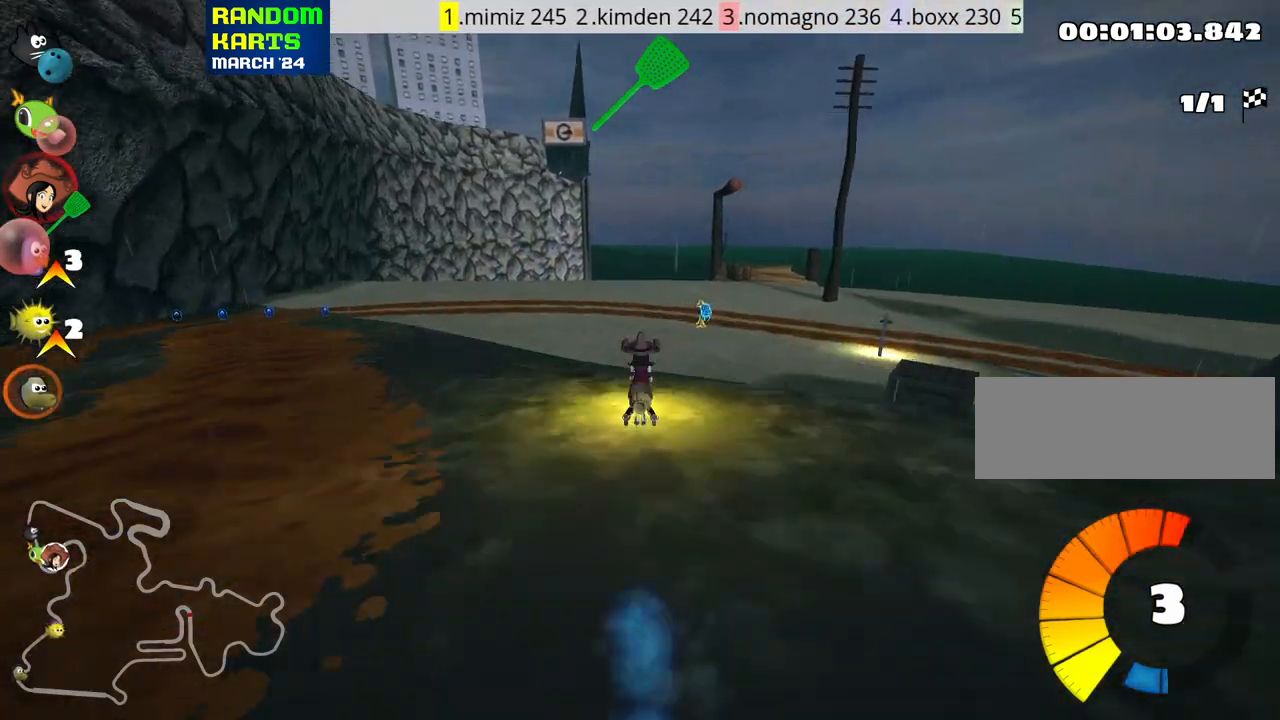
{"keys": ["up"], "events": []}
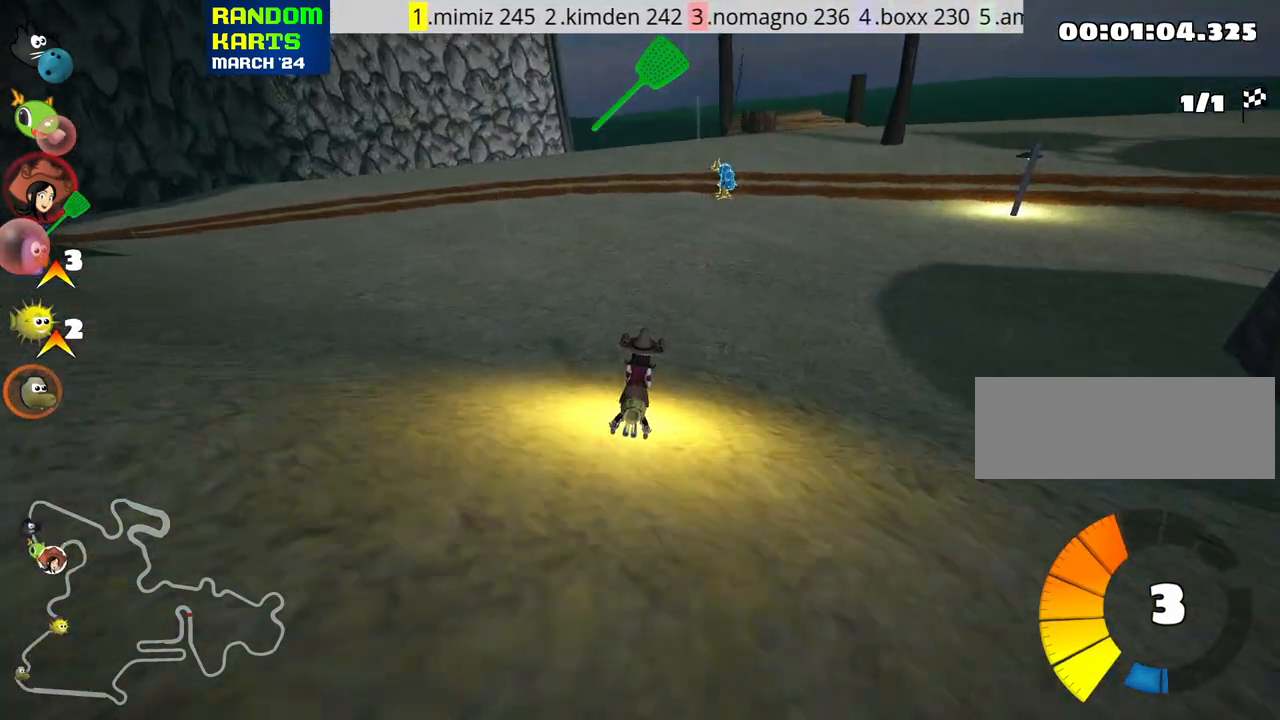
{"keys": ["right", "skid", "up"], "events": [[133, "left", "down"], [183, "nitro", "down"], [283, "left", "up"], [333, "nitro", "up"], [466, "right", "down"], [466, "skid", "down"]]}
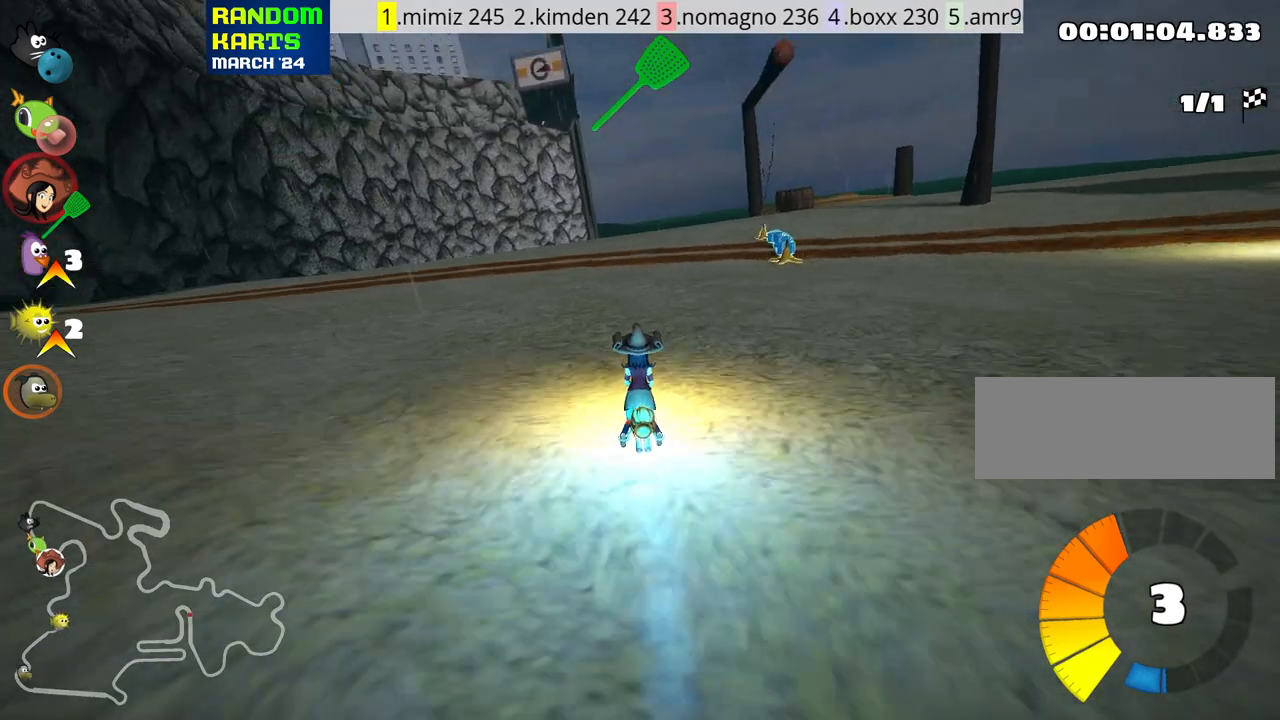
{"keys": ["left", "skid", "up"], "events": [[100, "right", "up"], [116, "left", "down"]]}
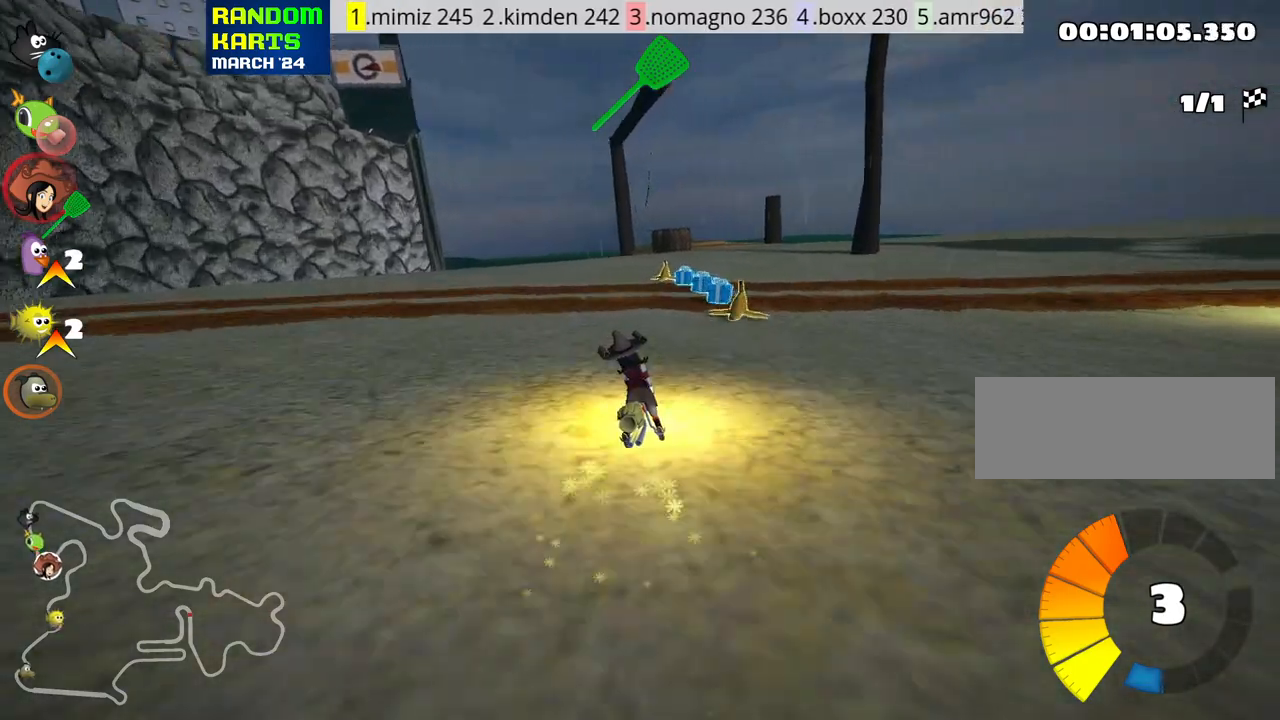
{"keys": ["nitro", "right", "up"], "events": [[200, "right", "down"], [266, "left", "up"], [466, "skid", "up"], [500, "nitro", "down"]]}
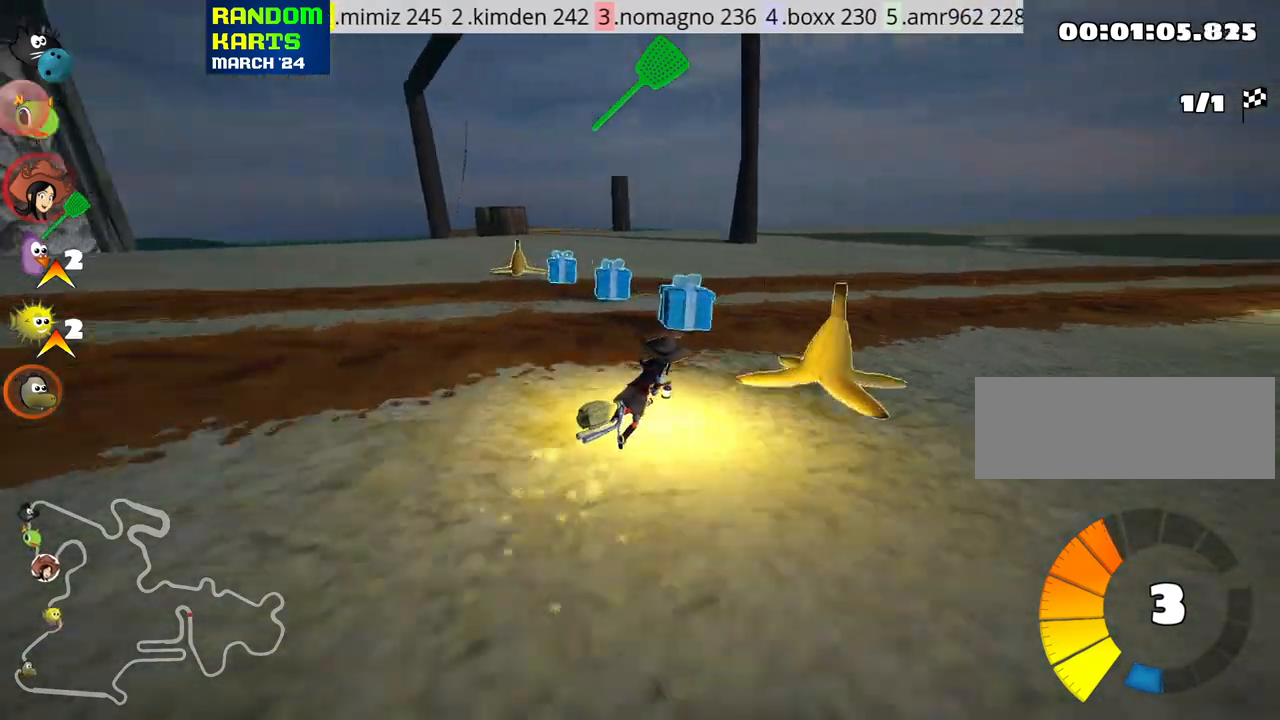
{"keys": ["up"], "events": [[50, "fire", "down"], [233, "fire", "up"], [400, "nitro", "up"], [400, "right", "up"]]}
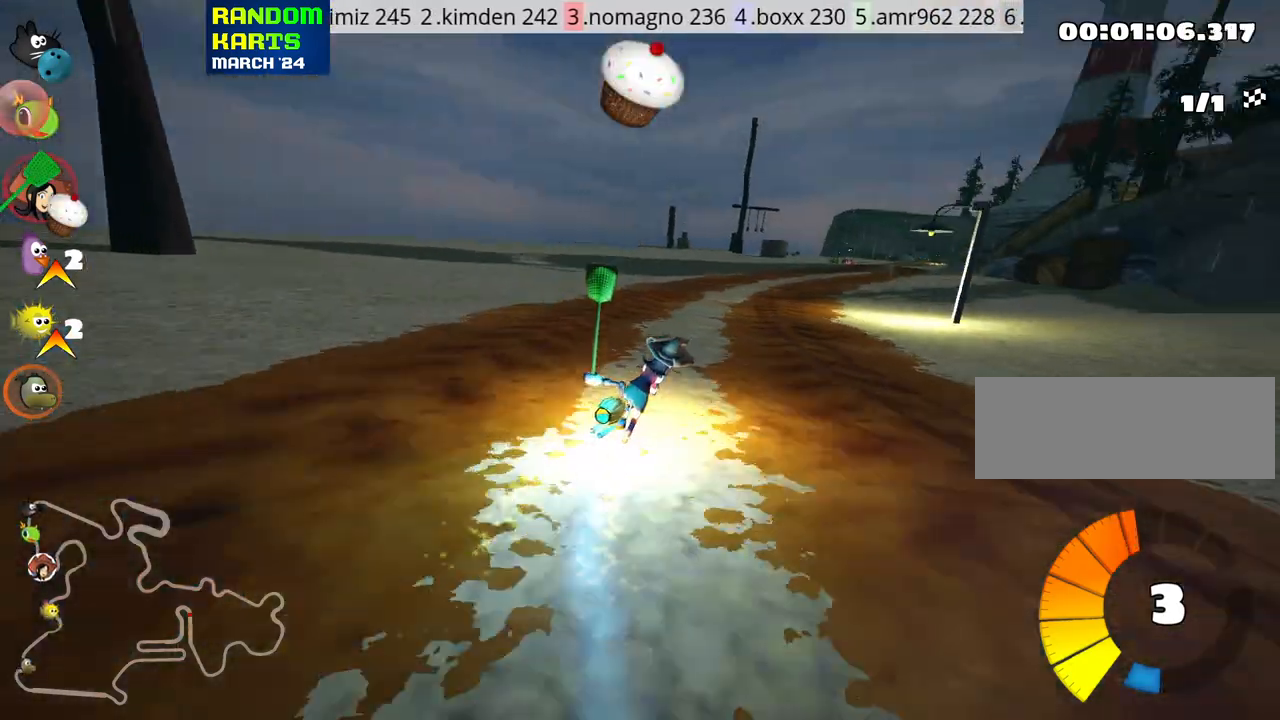
{"keys": ["up"], "events": [[183, "left", "down"], [483, "left", "up"]]}
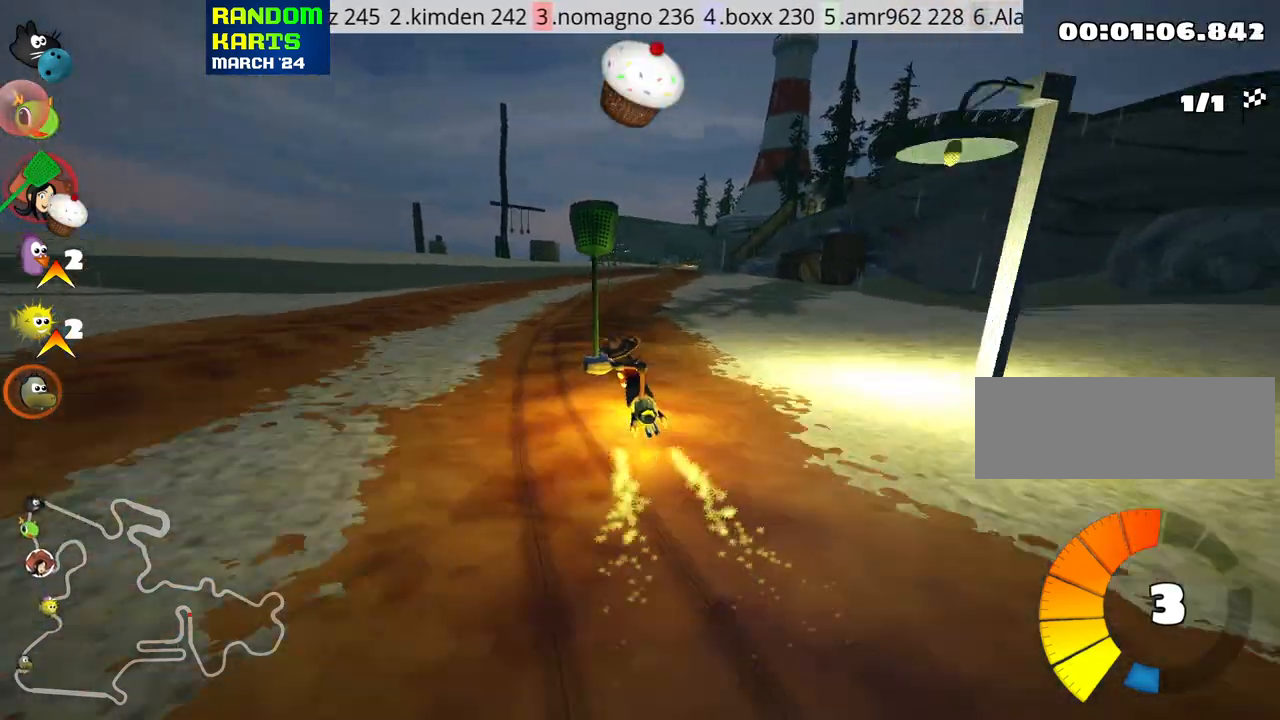
{"keys": ["left", "skid", "up"], "events": [[50, "skid", "down"], [66, "right", "down"], [216, "right", "up"], [233, "left", "down"]]}
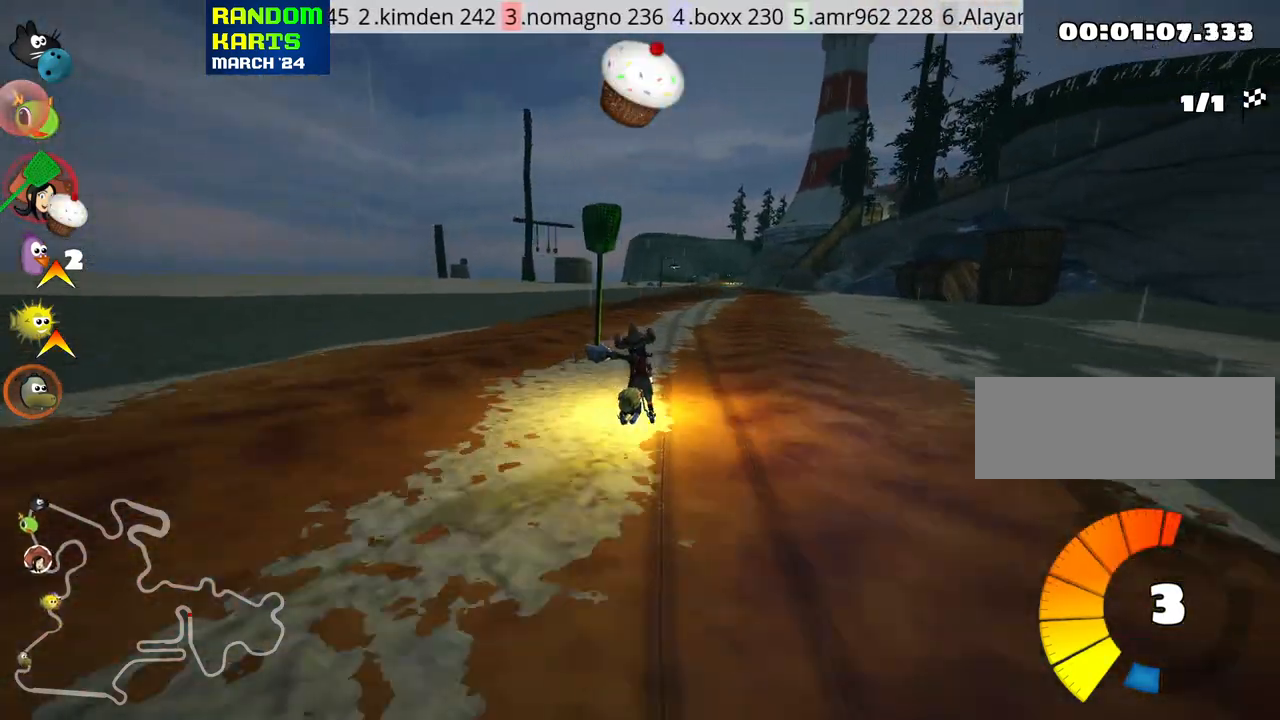
{"keys": ["left", "skid", "up"], "events": []}
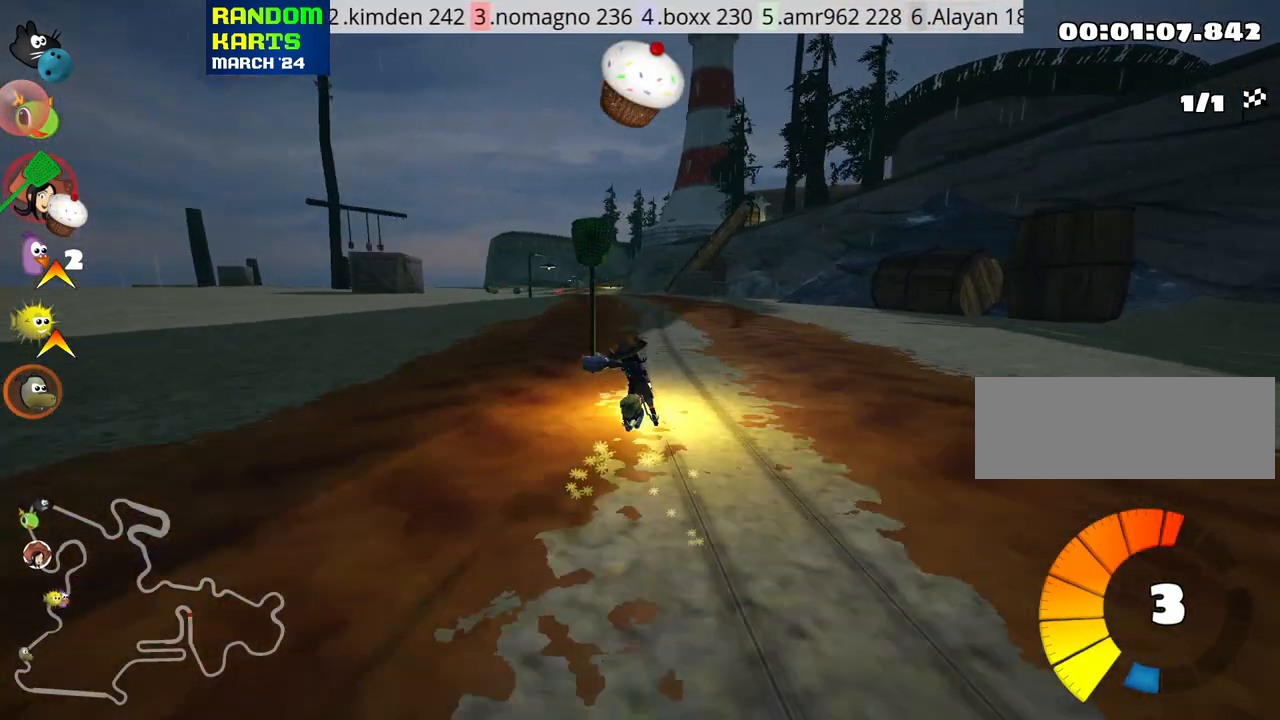
{"keys": ["left", "nitro", "up"], "events": [[366, "nitro", "down"], [450, "skid", "up"]]}
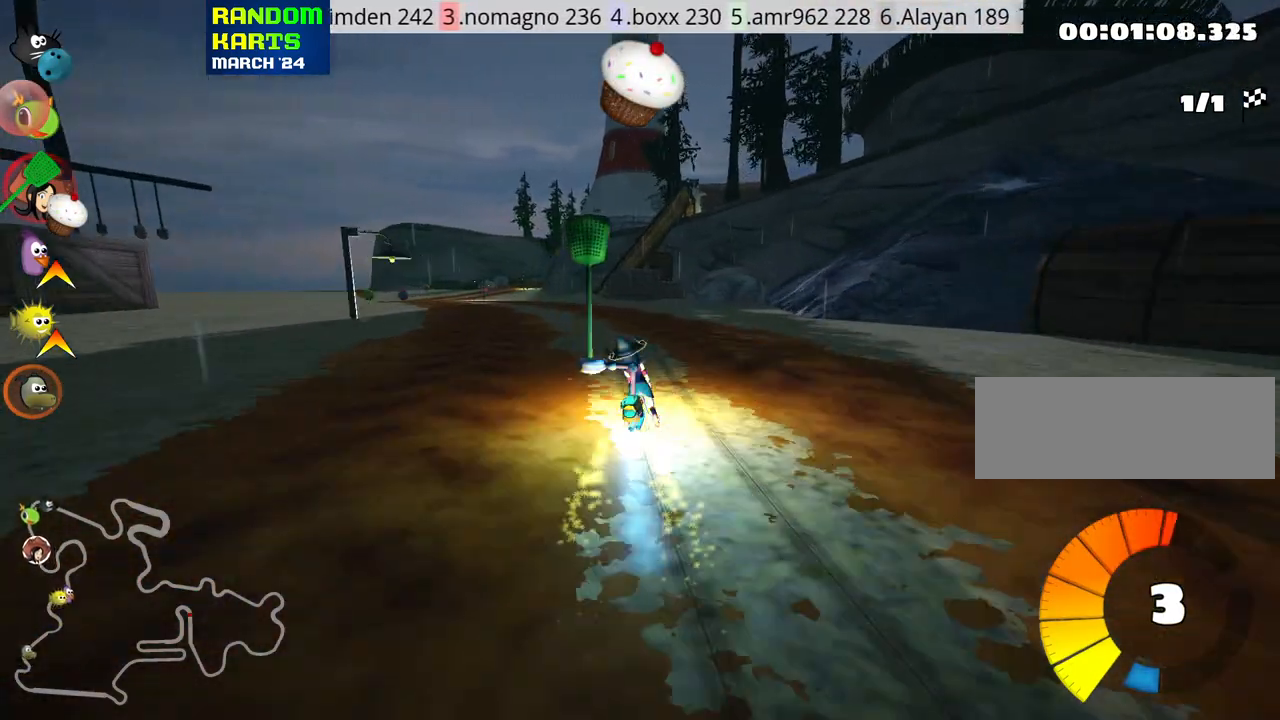
{"keys": ["up"], "events": [[100, "nitro", "up"], [216, "left", "up"]]}
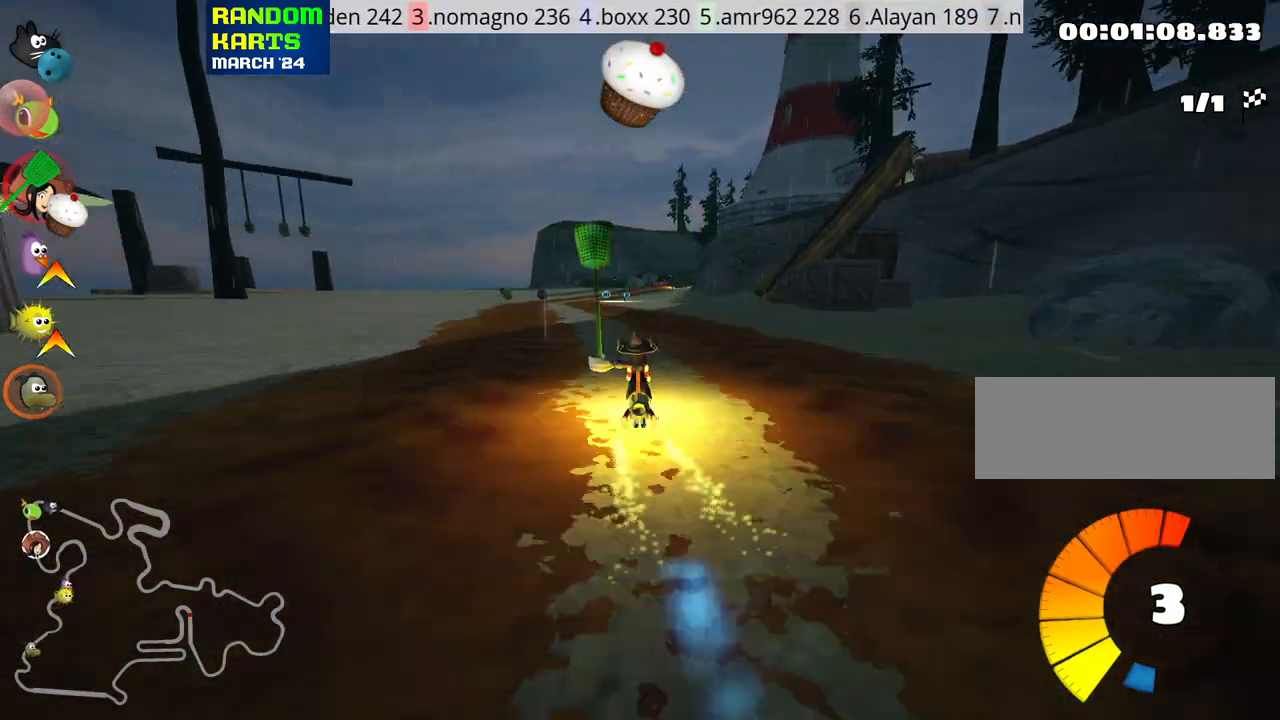
{"keys": ["left", "up"], "events": [[50, "fire", "down"], [150, "fire", "up"], [283, "left", "down"]]}
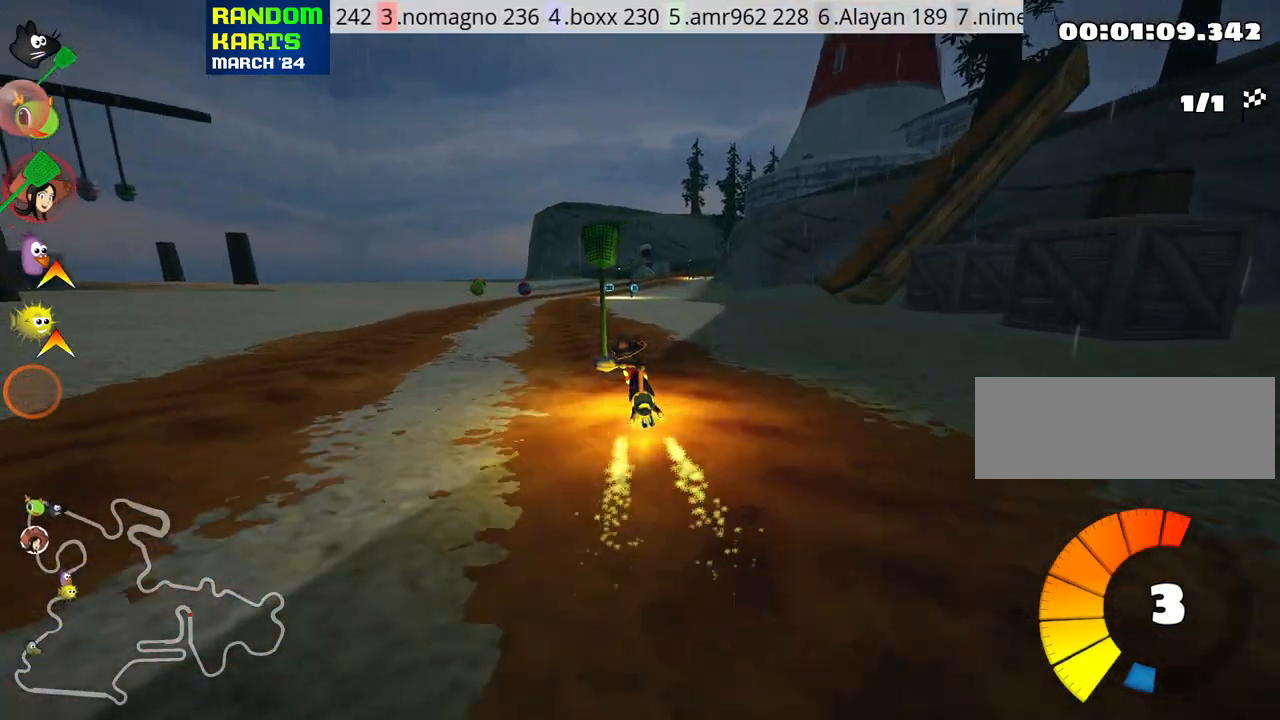
{"keys": ["left", "nitro", "skid", "up"], "events": [[166, "left", "up"], [216, "skid", "down"], [250, "right", "down"], [350, "left", "down"], [400, "right", "up"], [483, "nitro", "down"]]}
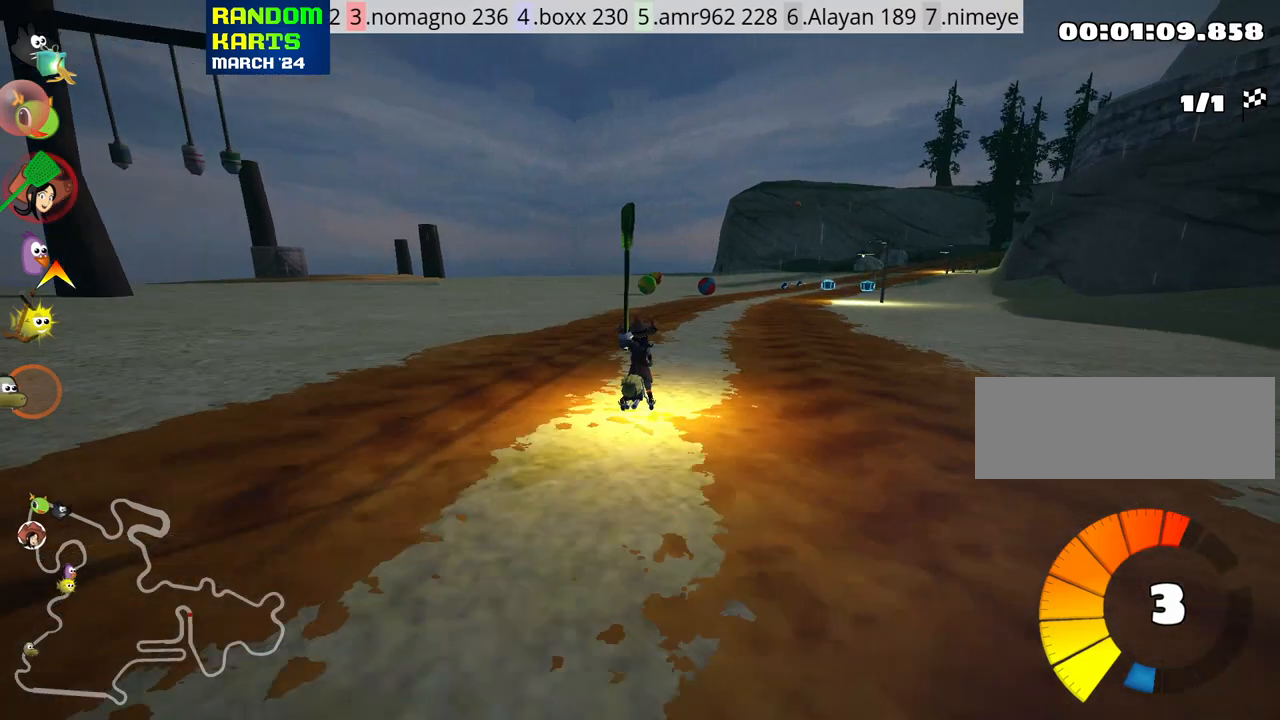
{"keys": ["left", "skid", "up"], "events": [[133, "left", "up"], [150, "nitro", "up"], [283, "left", "down"]]}
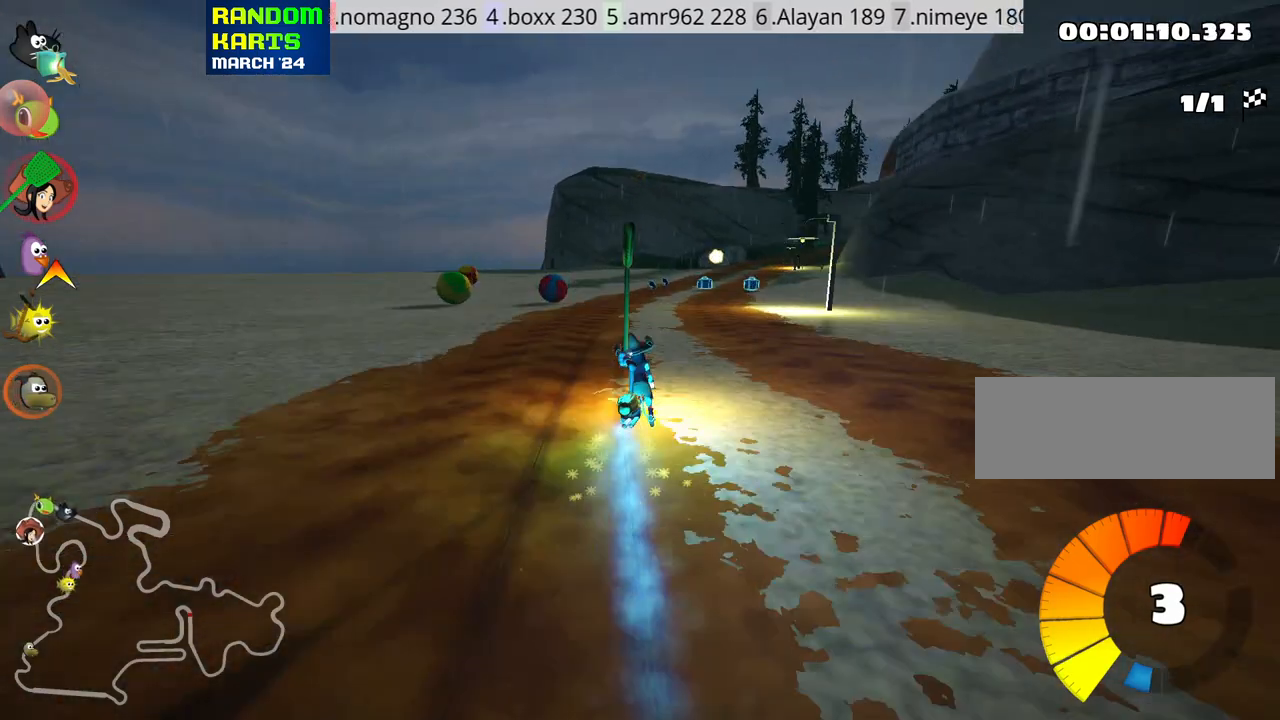
{"keys": ["left", "skid", "up"], "events": []}
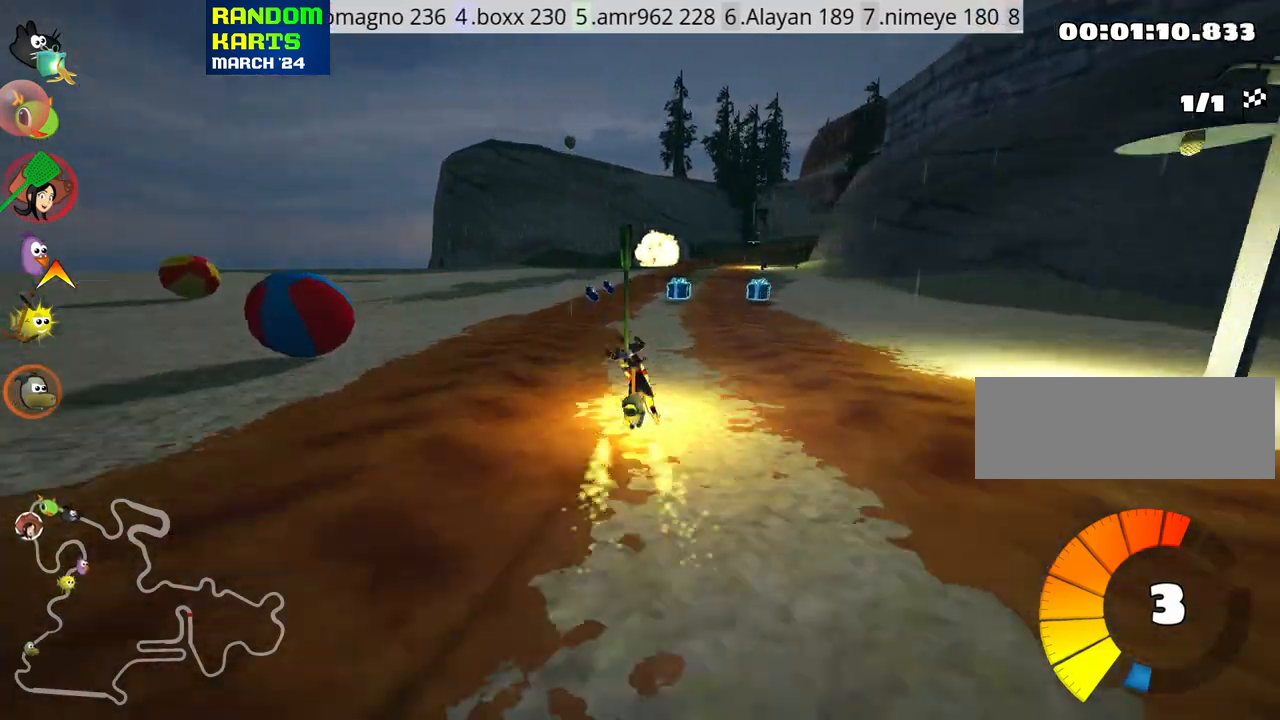
{"keys": ["right", "up"], "events": [[100, "skid", "up"], [183, "left", "up"], [383, "right", "down"]]}
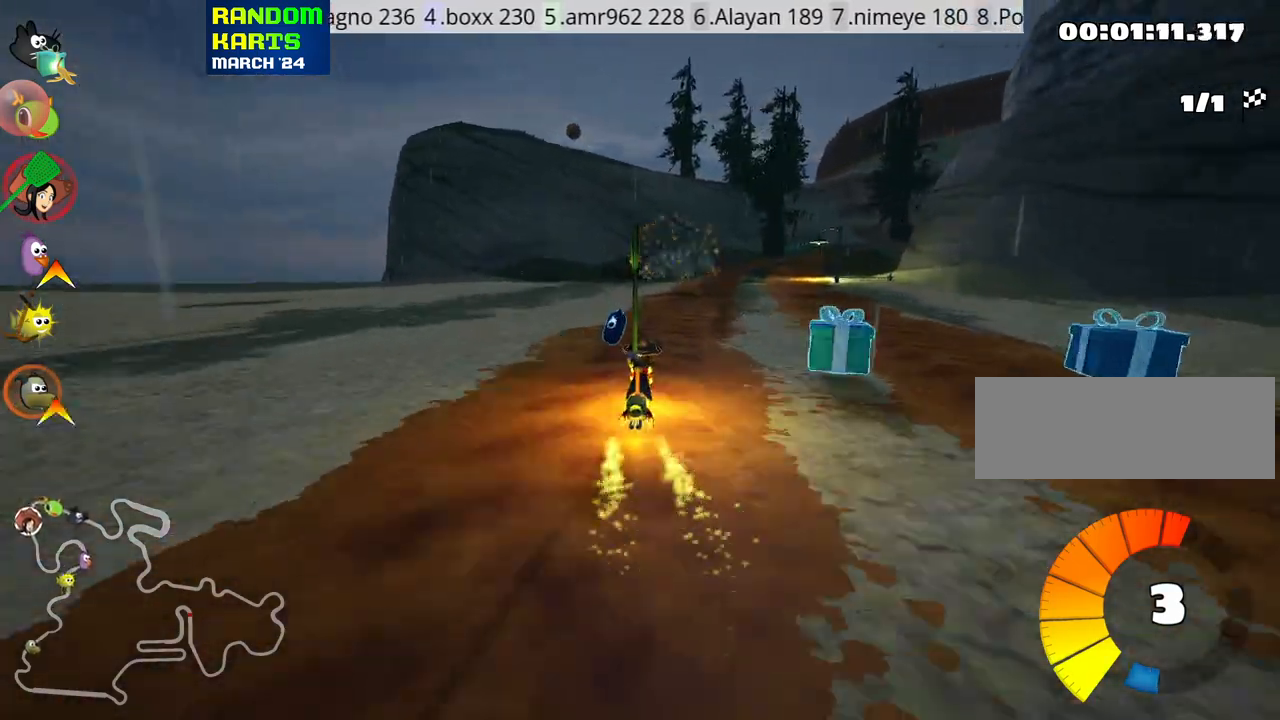
{"keys": ["left", "up"], "events": [[33, "nitro", "down"], [150, "right", "up"], [166, "nitro", "up"], [416, "left", "down"]]}
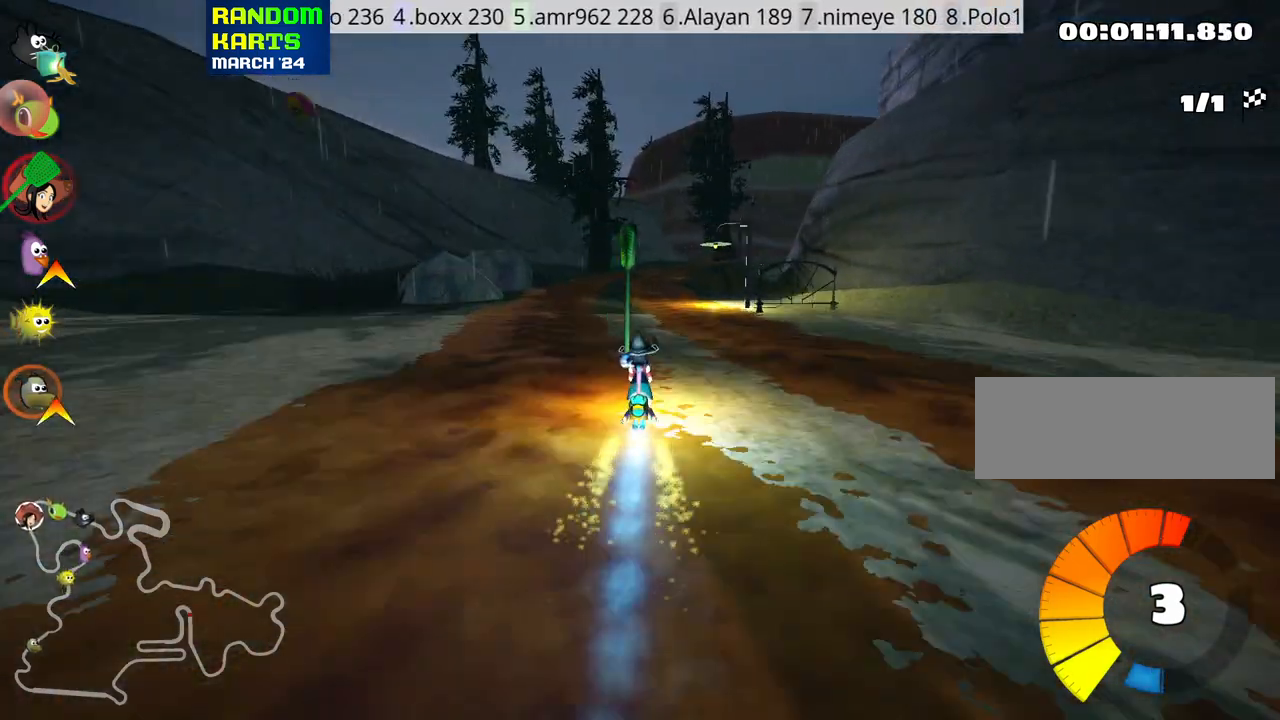
{"keys": ["left", "skid", "up"], "events": [[166, "left", "up"], [200, "skid", "down"], [216, "right", "down"], [433, "left", "down"], [433, "right", "up"]]}
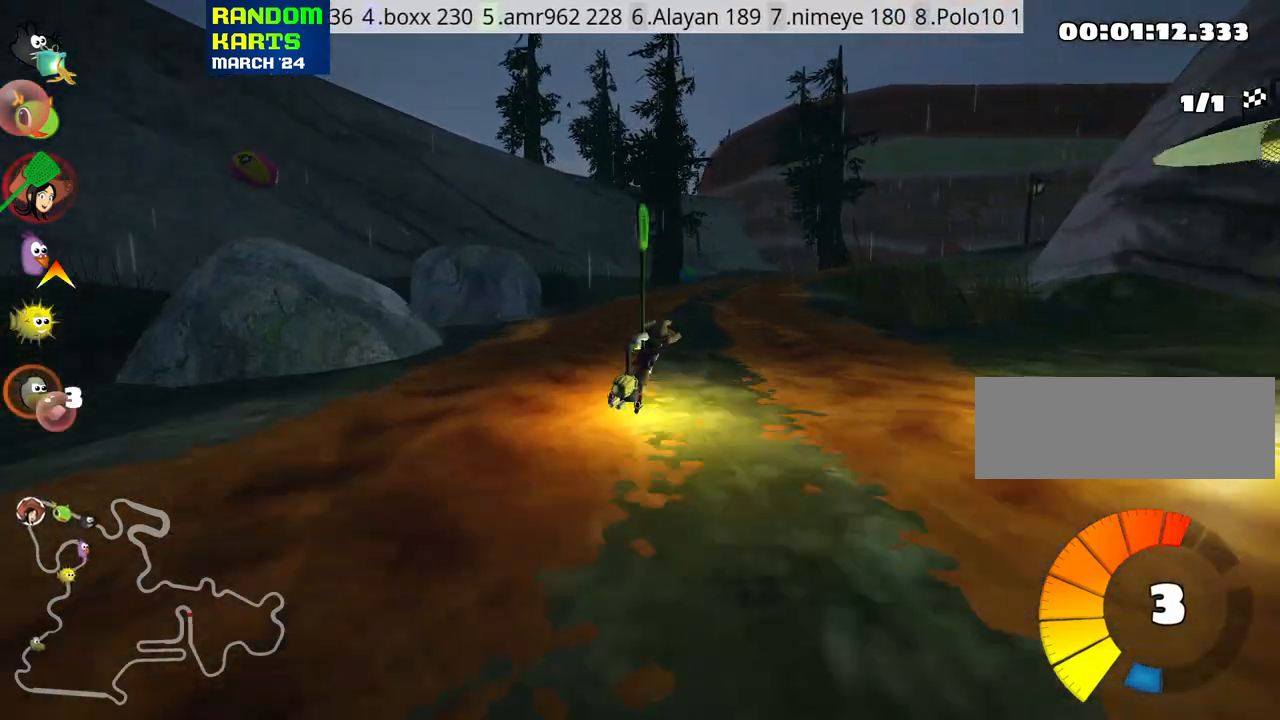
{"keys": ["right", "skid", "up"], "events": [[416, "right", "down"], [483, "left", "up"]]}
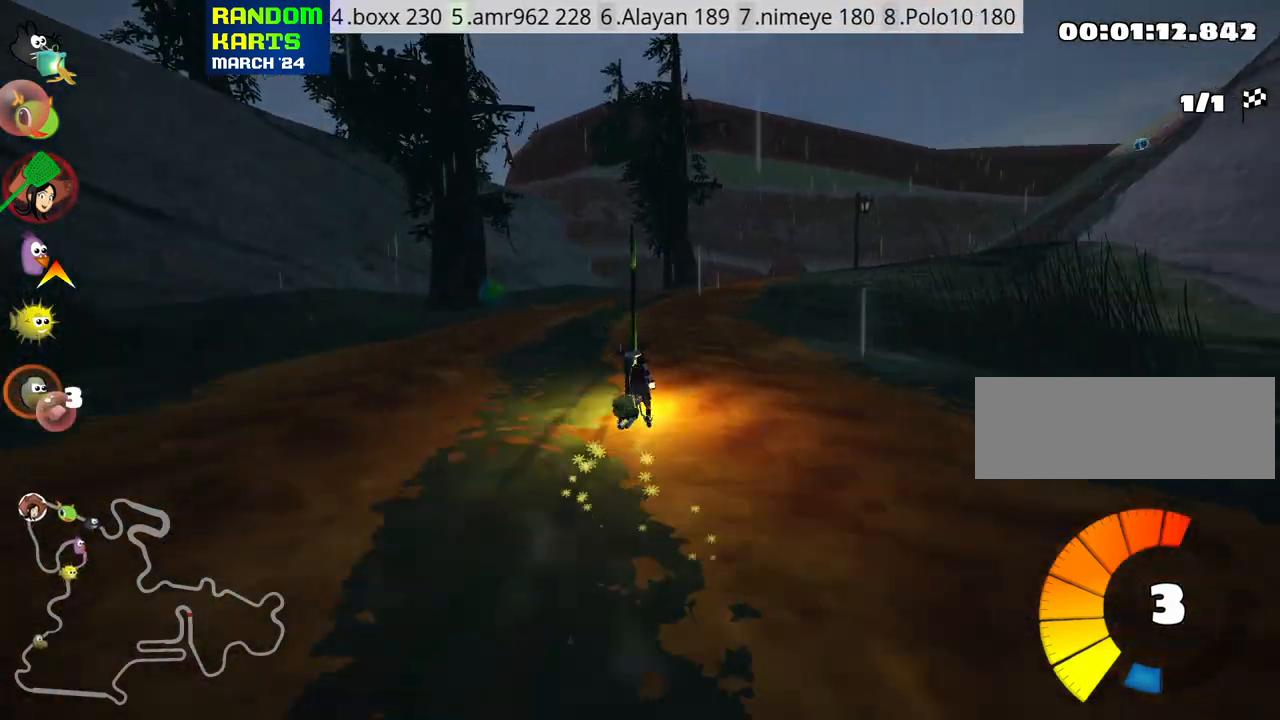
{"keys": ["right", "skid", "up"], "events": [[150, "left", "down"], [200, "right", "up"], [333, "right", "down"], [350, "left", "up"]]}
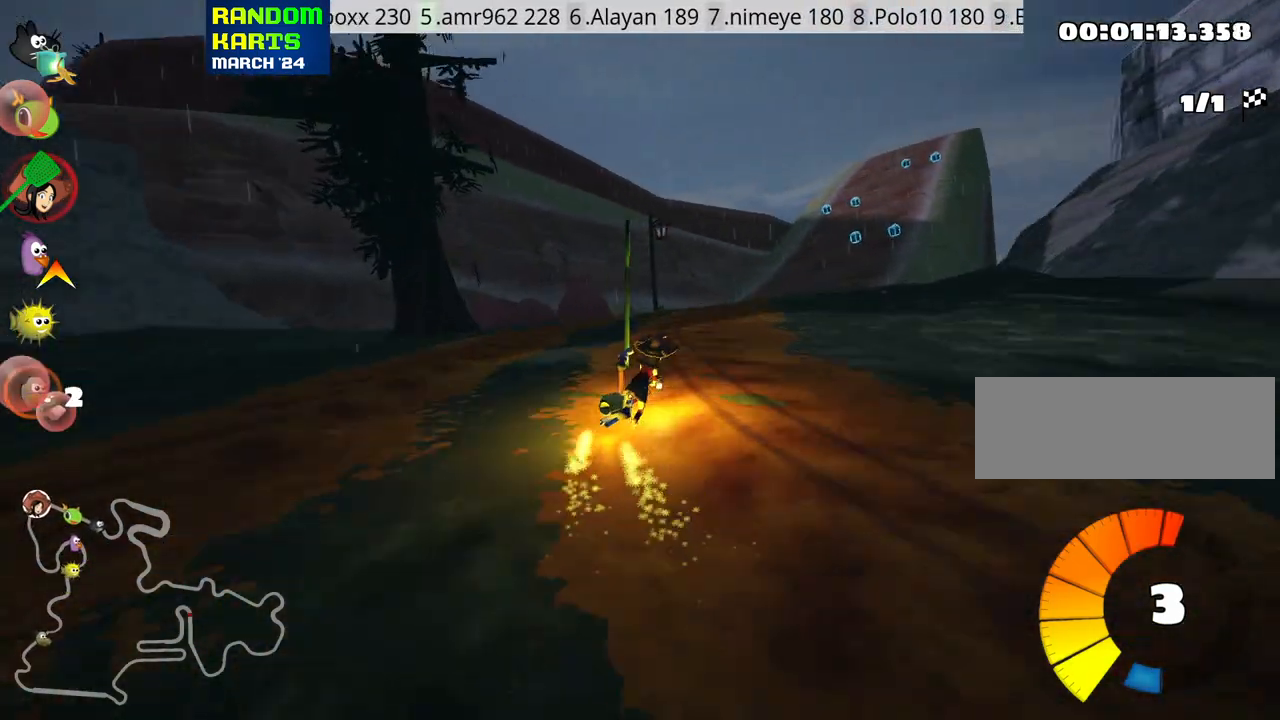
{"keys": ["left", "skid", "up"], "events": [[283, "left", "down"], [333, "right", "up"]]}
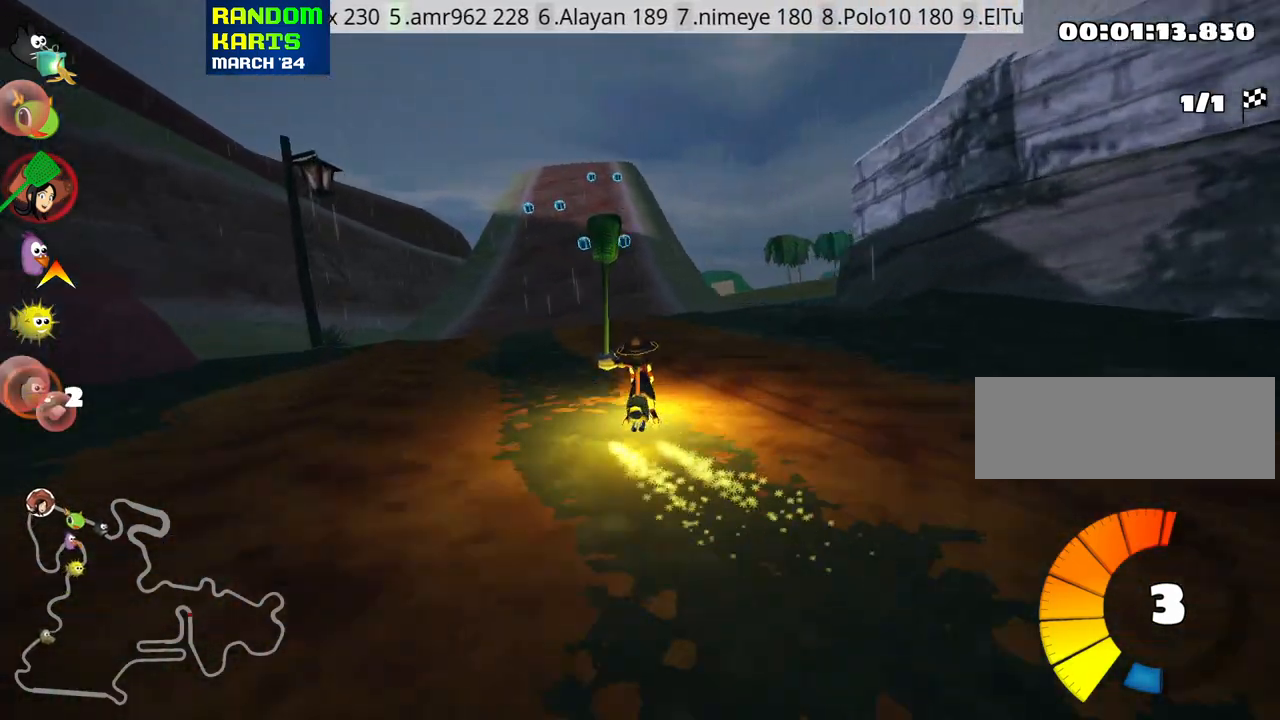
{"keys": ["left", "skid", "up"], "events": []}
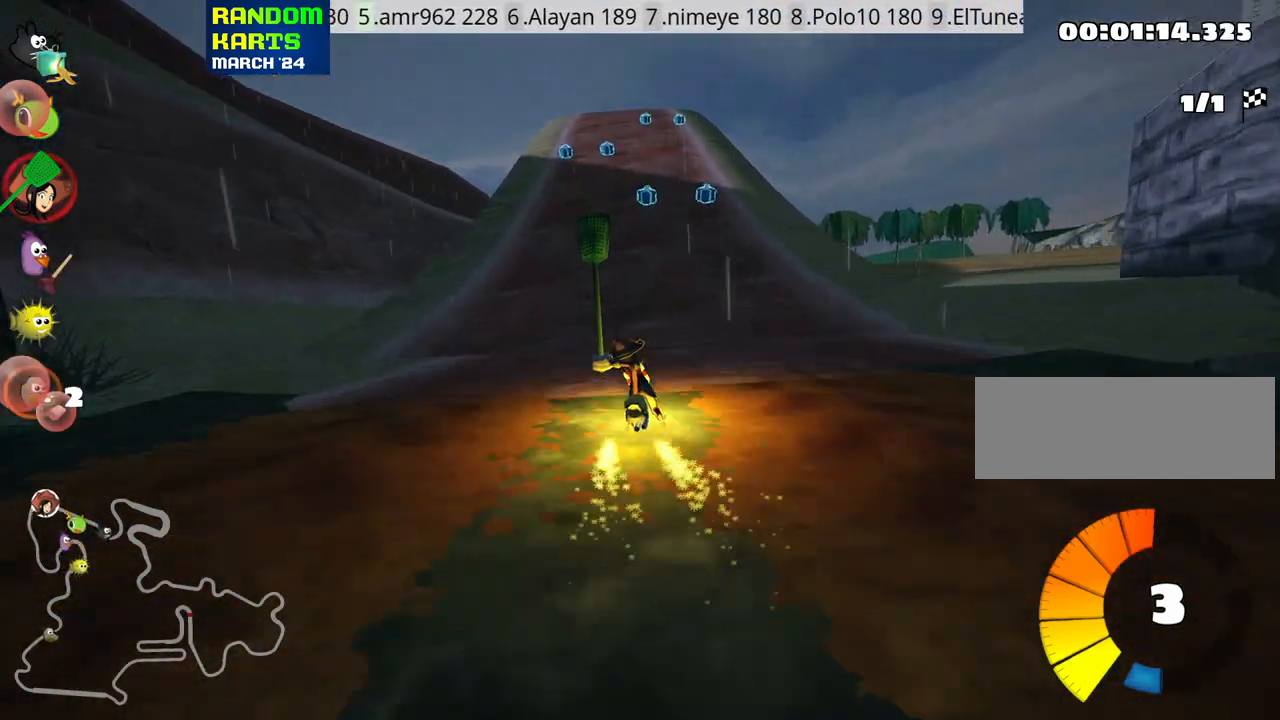
{"keys": ["up"], "events": [[216, "nitro", "down"], [250, "skid", "up"], [366, "nitro", "up"], [383, "left", "up"]]}
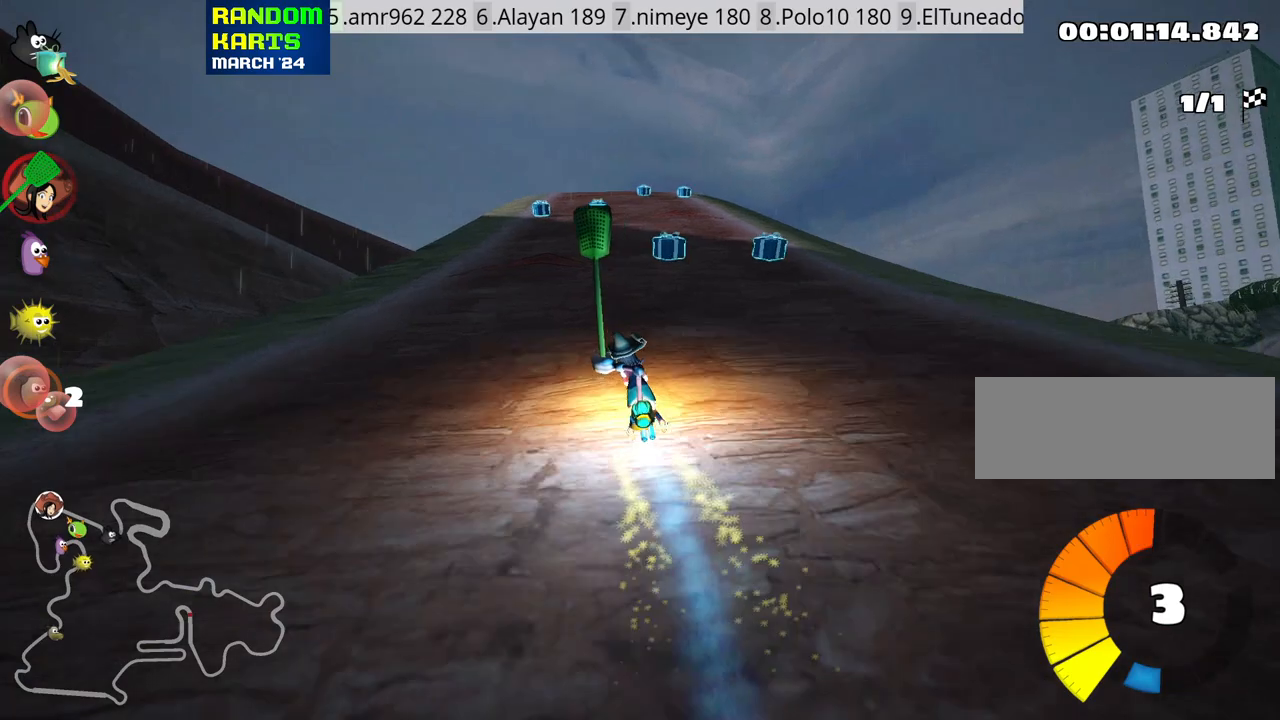
{"keys": ["right", "up"], "events": [[350, "right", "down"]]}
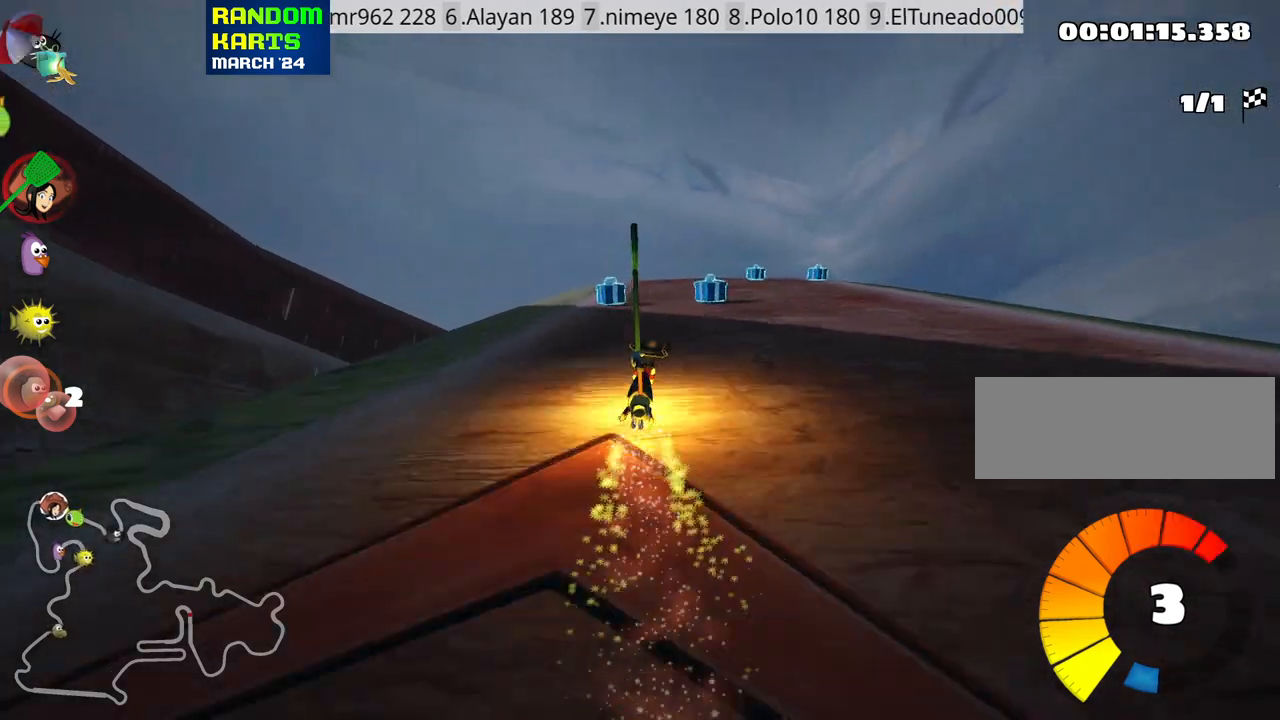
{"keys": ["right", "skid", "up"], "events": [[183, "right", "up"], [283, "left", "down"], [283, "skid", "down"], [400, "right", "down"], [416, "left", "up"]]}
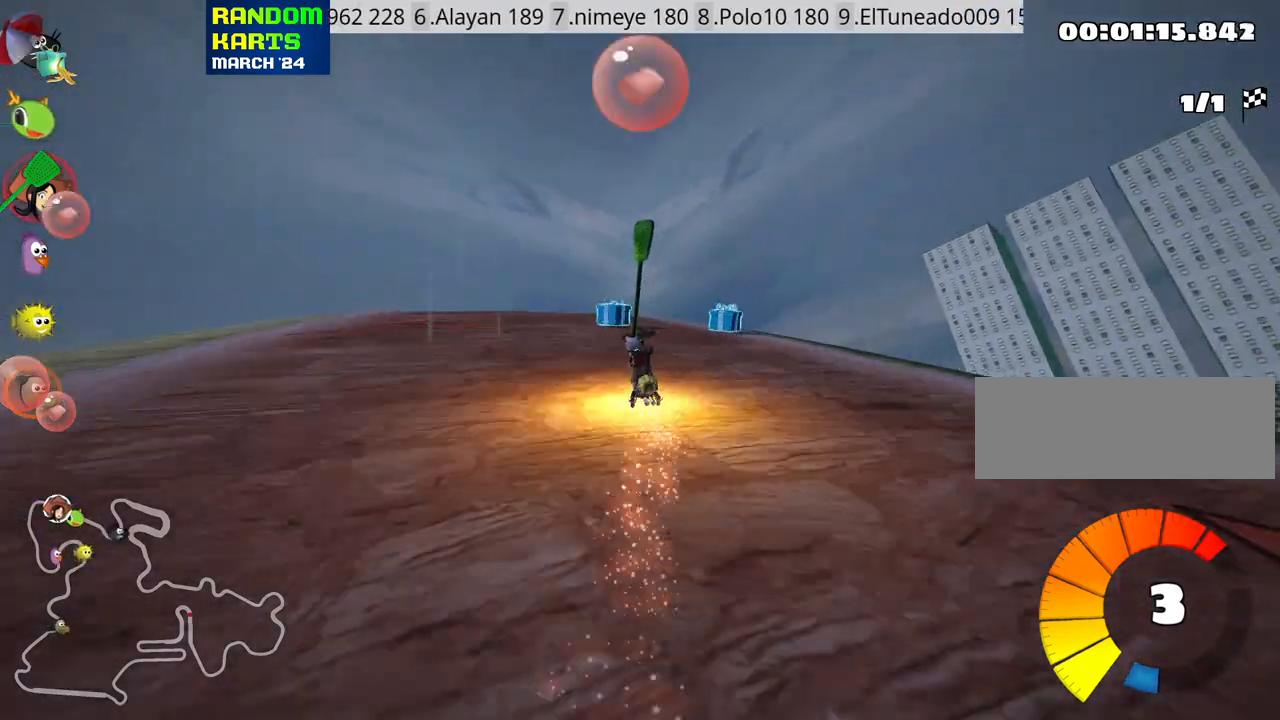
{"keys": ["right", "skid", "up"], "events": [[66, "fire", "down"], [216, "fire", "up"], [283, "left", "down"], [366, "left", "up"]]}
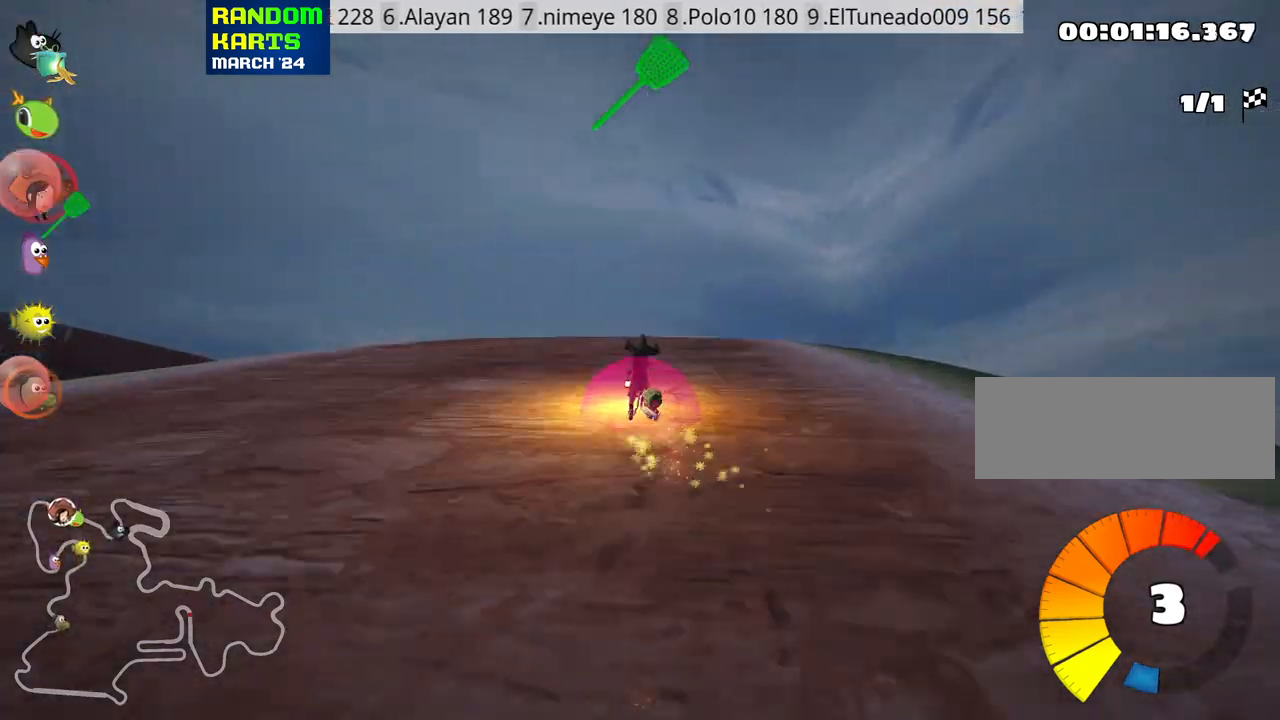
{"keys": ["nitro", "right", "skid", "up"], "events": [[500, "nitro", "down"]]}
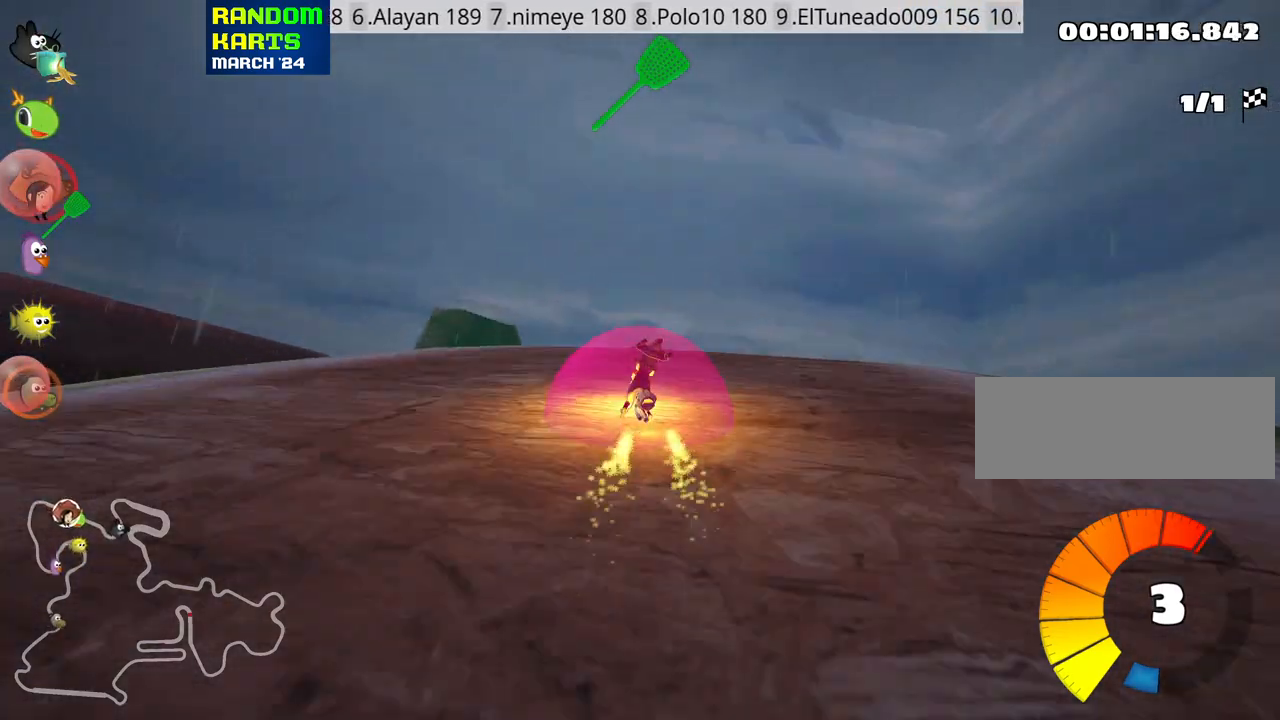
{"keys": ["nitro", "up"], "events": [[33, "skid", "up"], [283, "right", "up"]]}
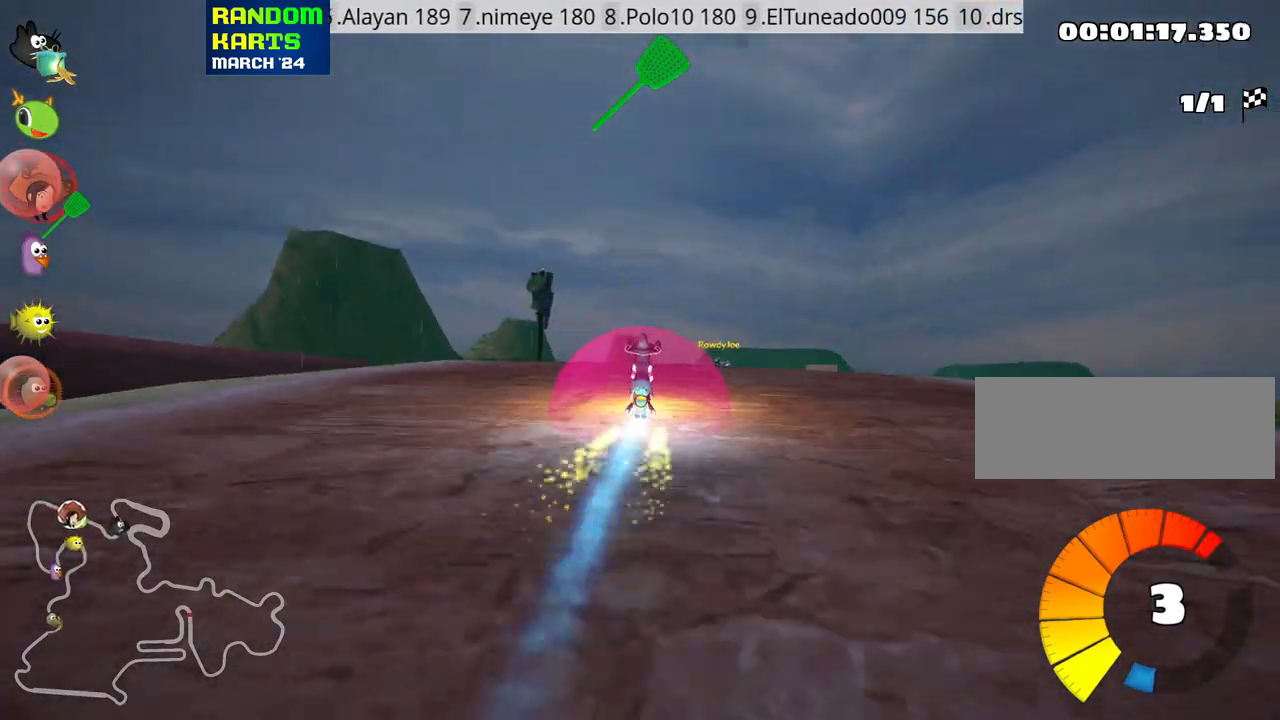
{"keys": ["right", "up"], "events": [[266, "fire", "down"], [266, "nitro", "up"], [316, "right", "down"], [483, "fire", "up"]]}
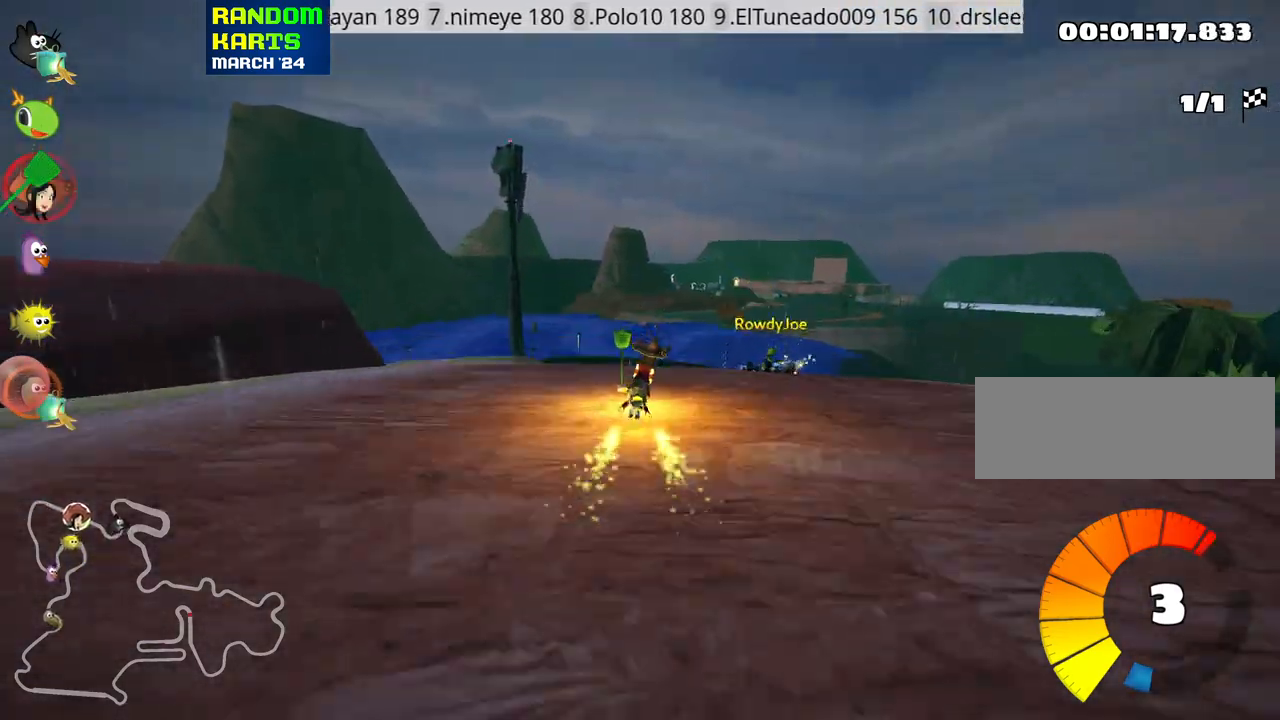
{"keys": ["up"], "events": [[33, "right", "up"], [183, "left", "down"], [416, "left", "up"]]}